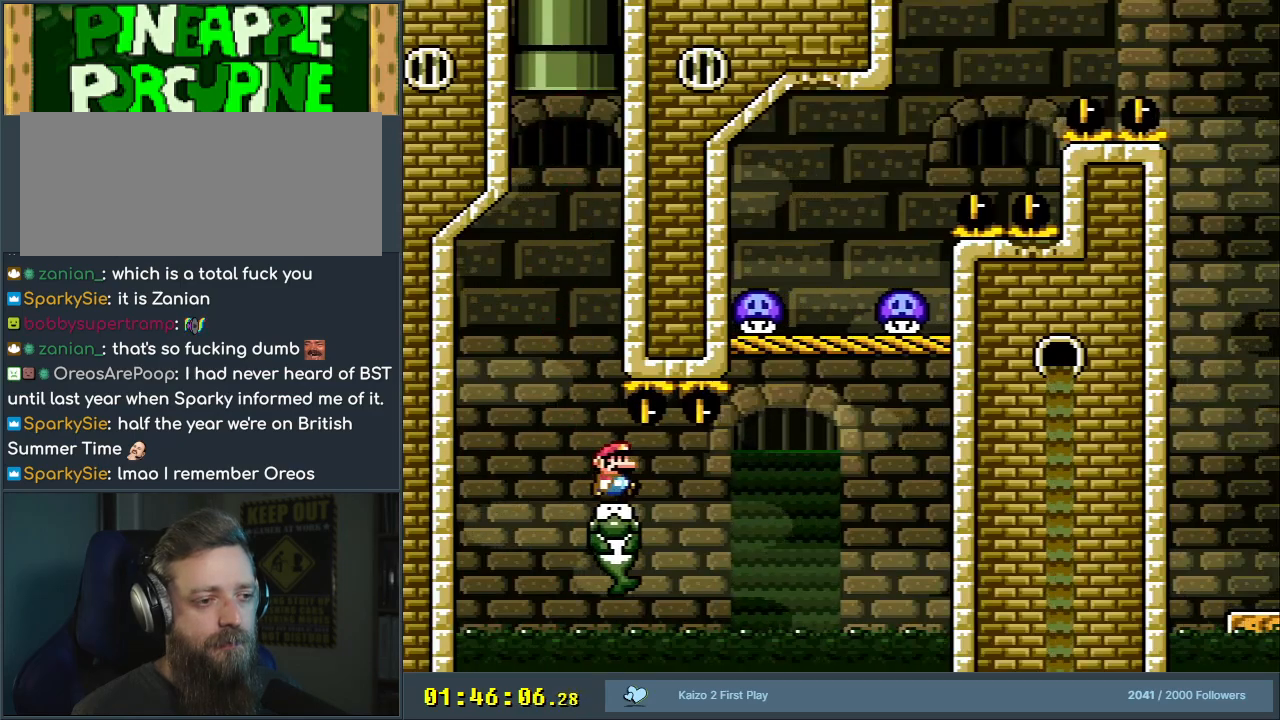
Gameplay with a controller (Nintendo layout); each line is a JSON object with the inputs held at the frame after it. "events" lists button and stick changes between this image and that frame as [ms after this image, input, new state], when the widget could be followed in between. Not read: L3 R3.
{"buttons": ["Y", "DPAD_LEFT"], "events": [[417, "DPAD_RIGHT", "up"], [483, "DPAD_LEFT", "down"]]}
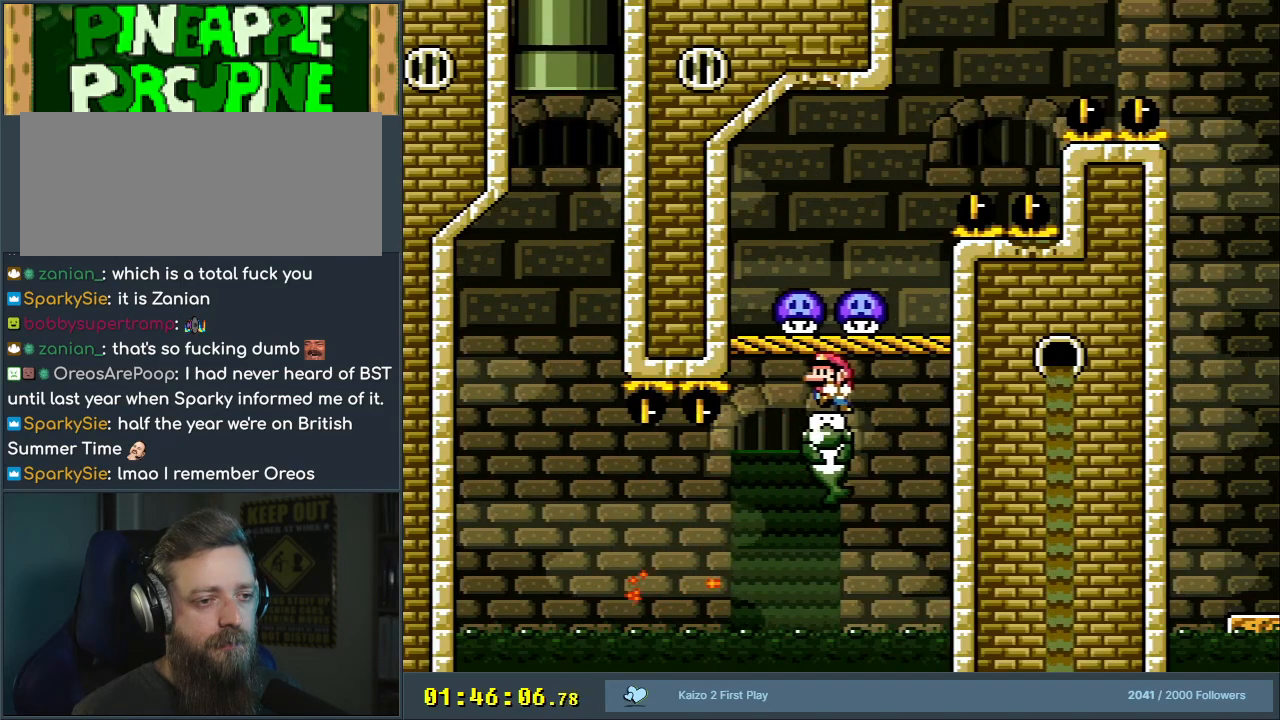
{"buttons": ["Y", "DPAD_RIGHT"], "events": [[167, "DPAD_LEFT", "up"], [217, "DPAD_RIGHT", "down"]]}
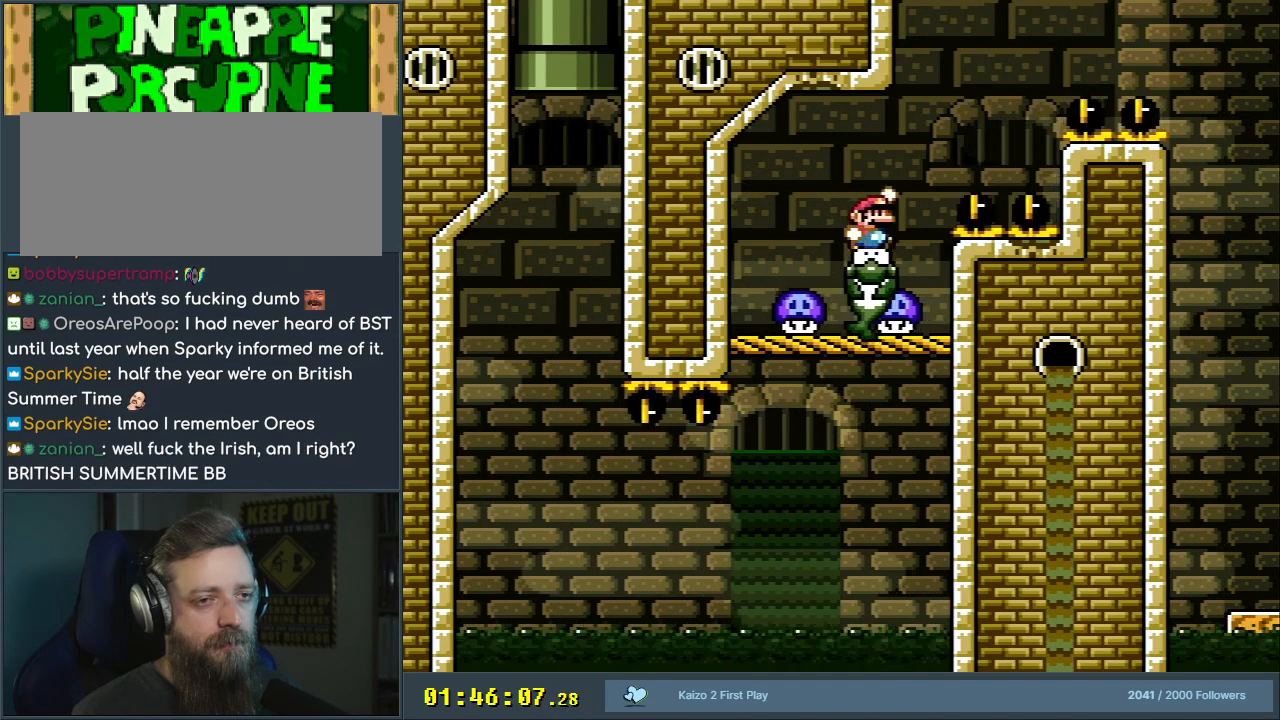
{"buttons": ["B", "Y", "DPAD_RIGHT"], "events": [[33, "B", "down"]]}
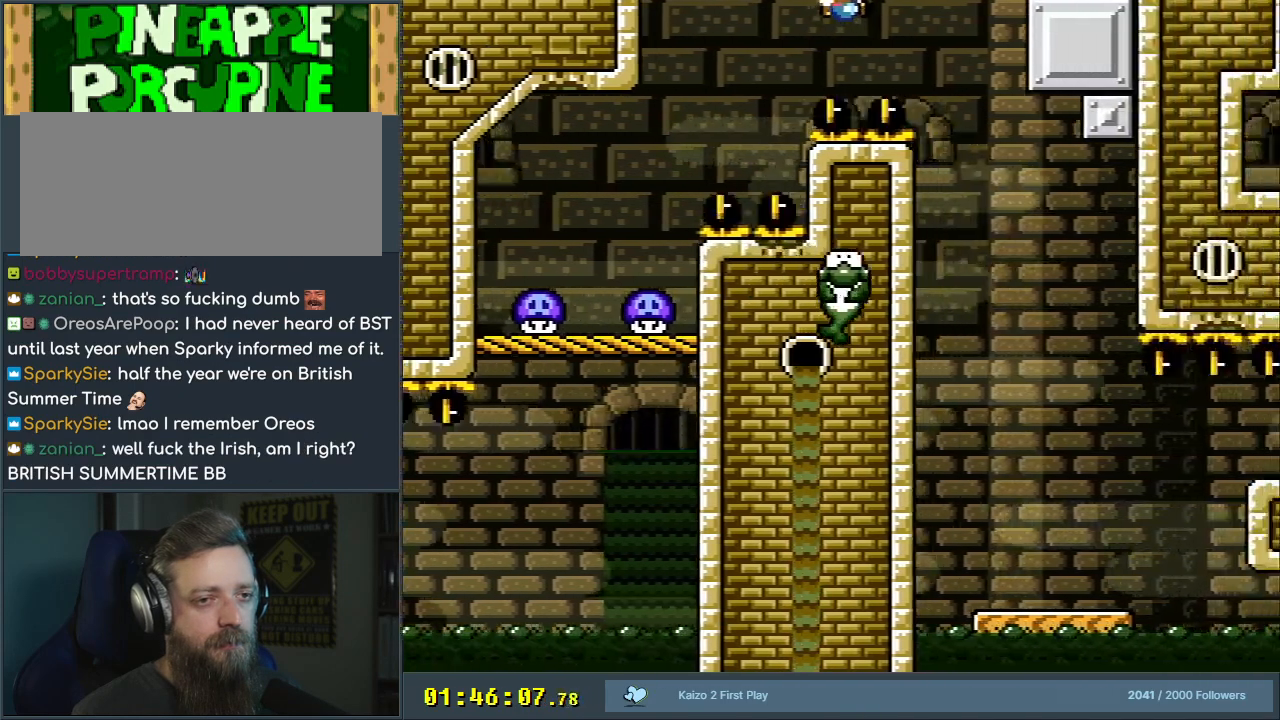
{"buttons": ["Y"], "events": [[67, "B", "up"], [150, "DPAD_RIGHT", "up"], [350, "DPAD_LEFT", "down"], [500, "DPAD_LEFT", "up"]]}
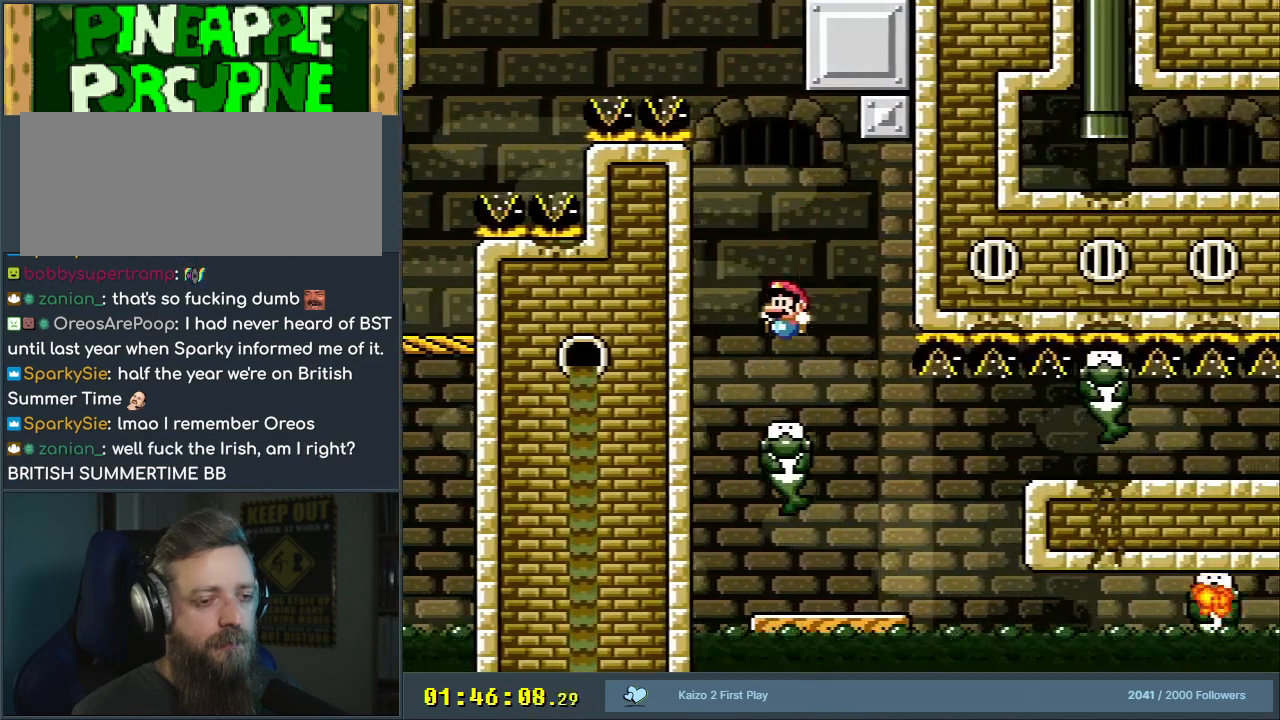
{"buttons": ["A"], "events": [[67, "DPAD_RIGHT", "down"], [67, "Y", "up"], [150, "DPAD_RIGHT", "up"], [467, "A", "down"]]}
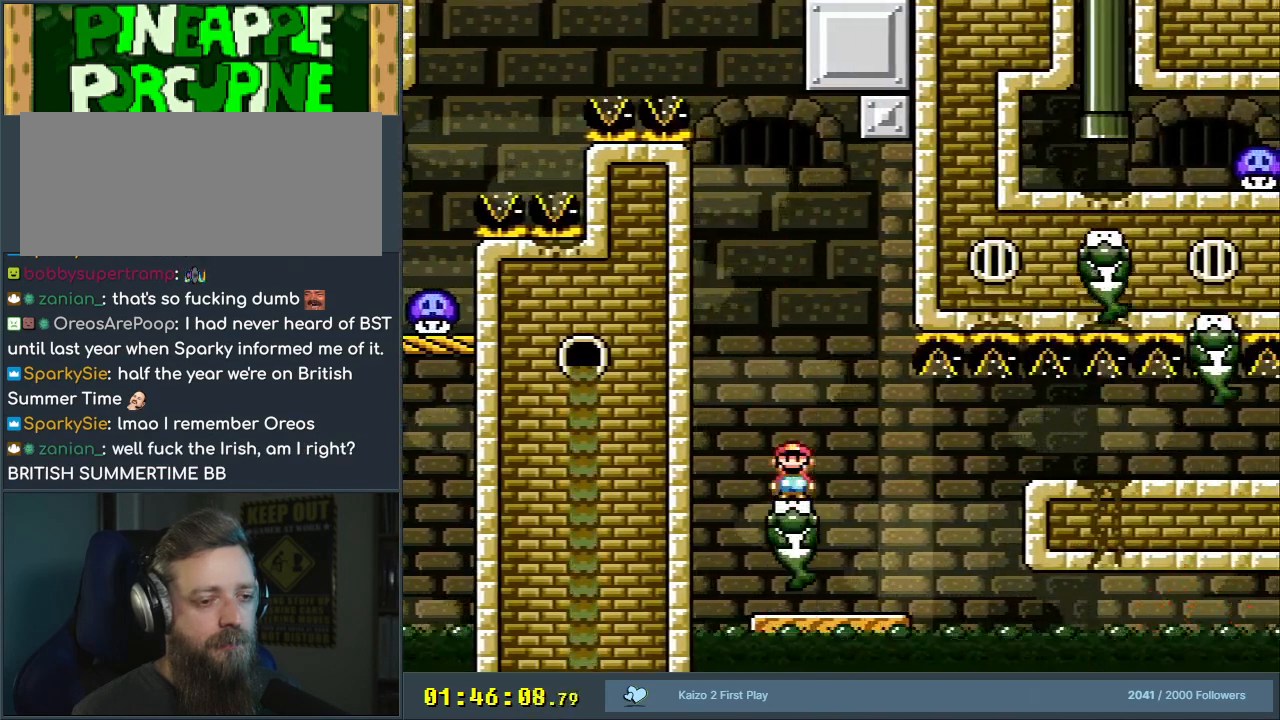
{"buttons": ["X"], "events": [[50, "A", "up"], [167, "A", "down"], [217, "A", "up"], [250, "DPAD_RIGHT", "down"], [317, "X", "down"], [483, "DPAD_RIGHT", "up"]]}
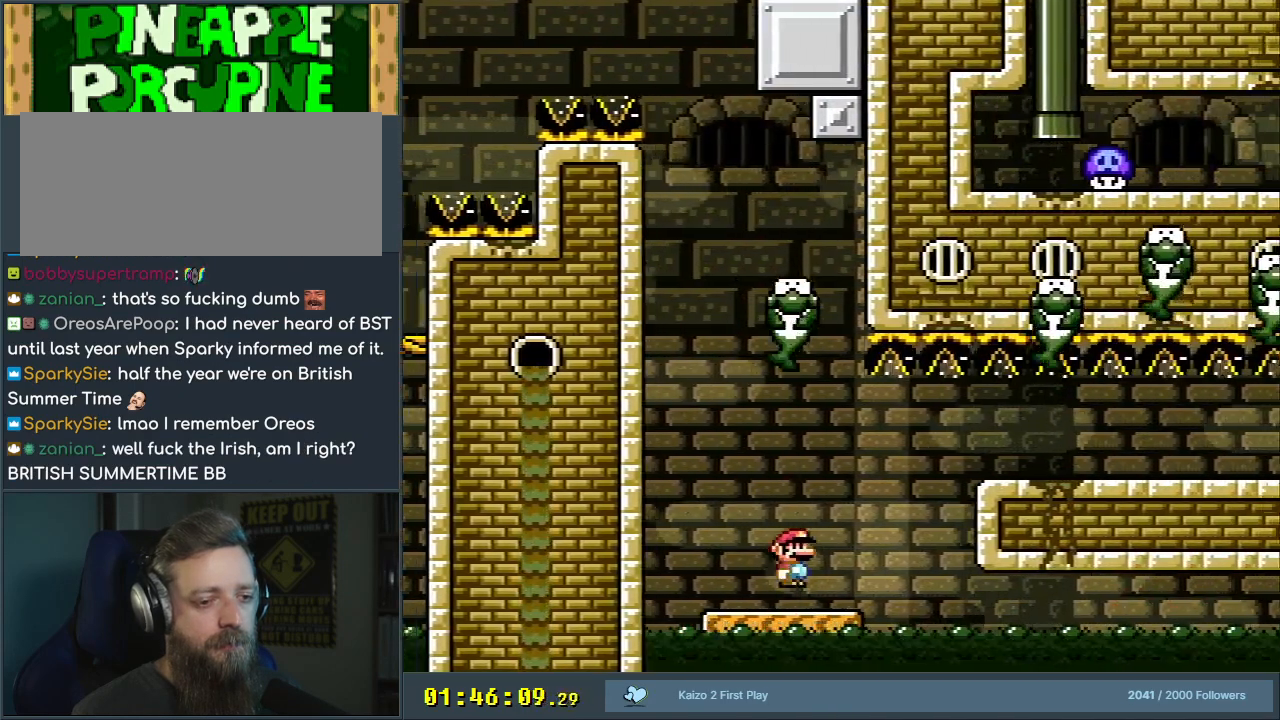
{"buttons": ["Y", "DPAD_RIGHT"], "events": [[100, "A", "down"], [117, "DPAD_RIGHT", "down"], [333, "A", "up"], [433, "X", "up"], [467, "Y", "down"]]}
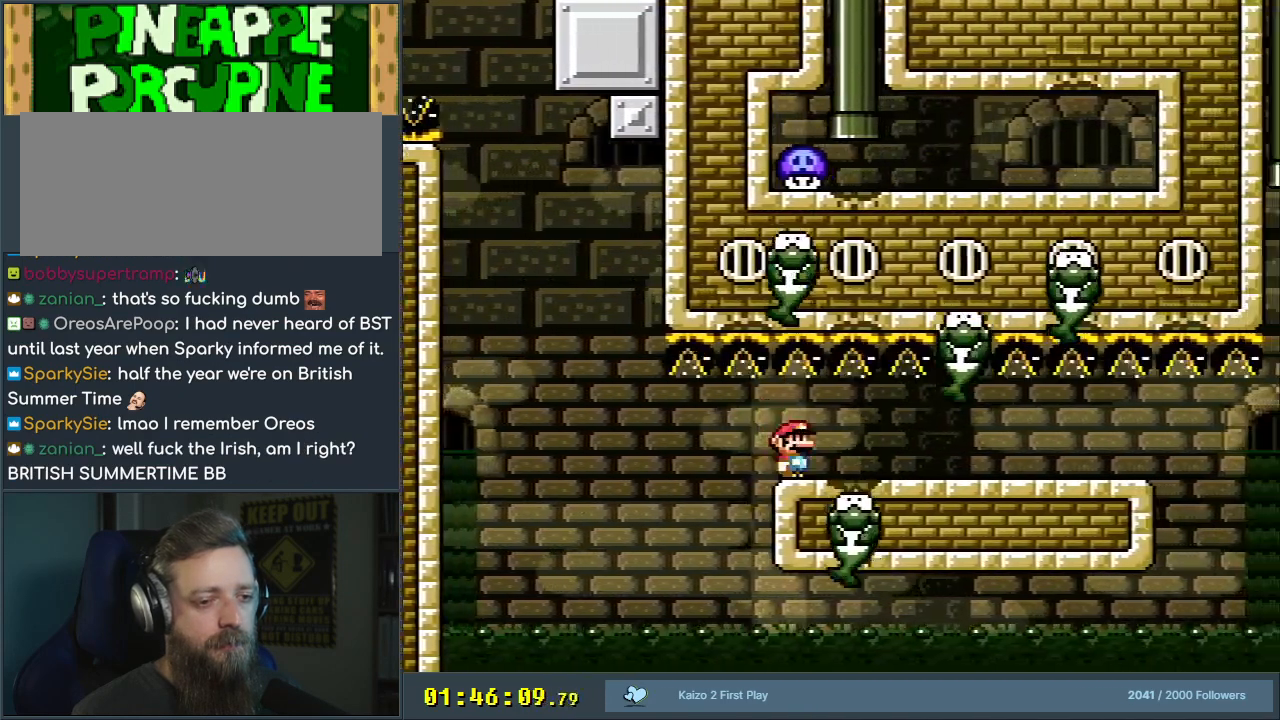
{"buttons": ["Y", "DPAD_RIGHT"], "events": [[317, "DPAD_RIGHT", "up"], [417, "DPAD_RIGHT", "down"]]}
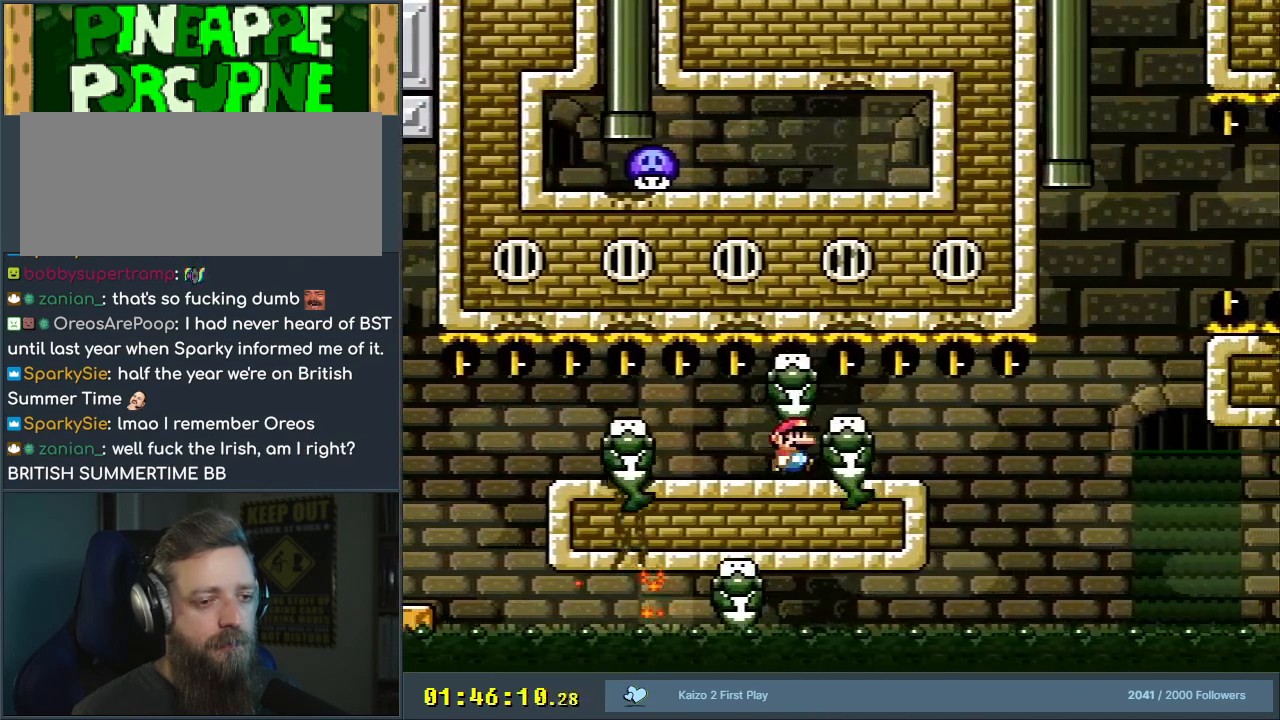
{"buttons": ["Y", "DPAD_RIGHT"], "events": [[33, "DPAD_RIGHT", "up"], [183, "DPAD_RIGHT", "down"]]}
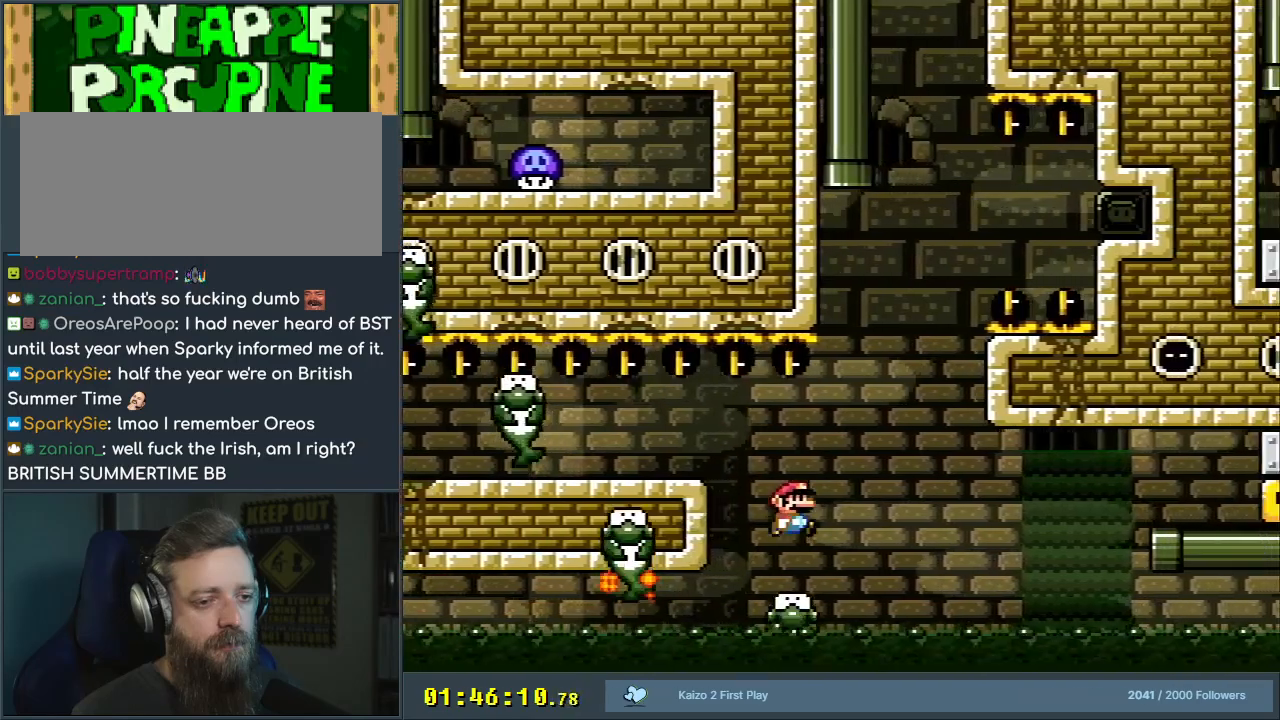
{"buttons": ["Y", "DPAD_RIGHT"], "events": [[50, "DPAD_RIGHT", "up"], [150, "DPAD_LEFT", "down"], [250, "DPAD_LEFT", "up"], [333, "DPAD_RIGHT", "down"]]}
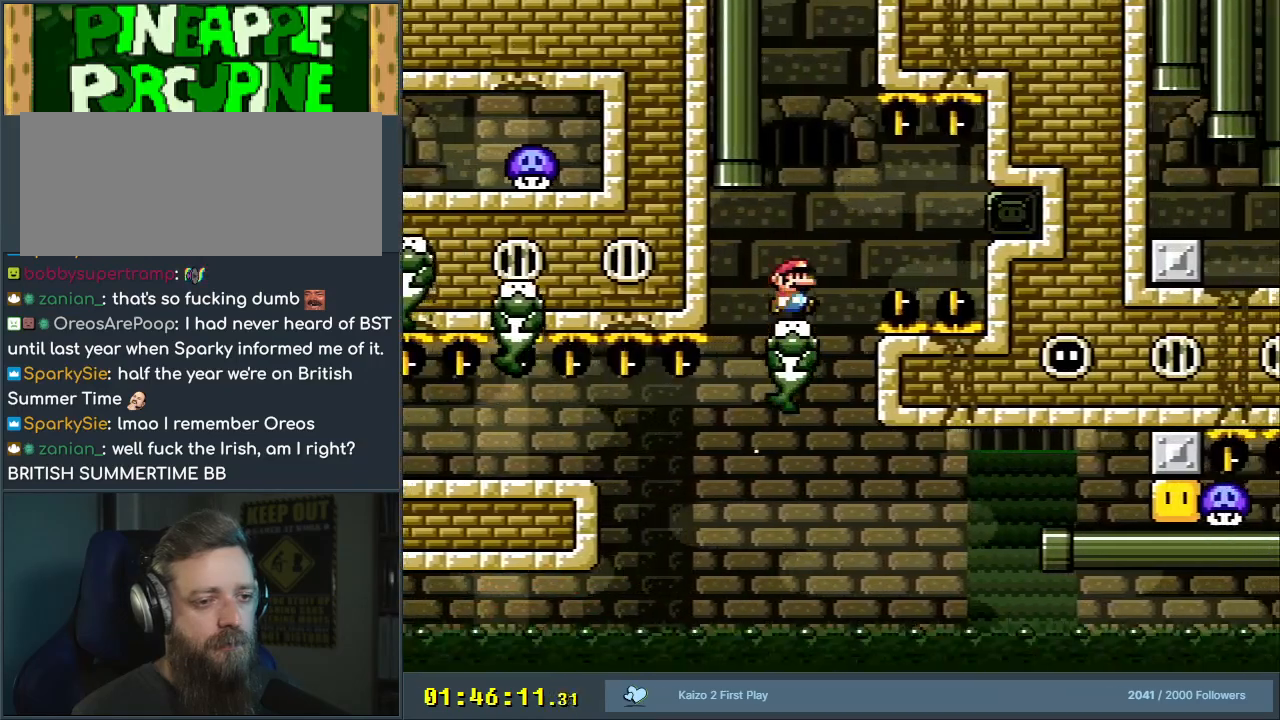
{"buttons": ["Y", "DPAD_LEFT"], "events": [[383, "Y", "up"], [433, "DPAD_RIGHT", "up"], [450, "Y", "down"], [467, "DPAD_LEFT", "down"]]}
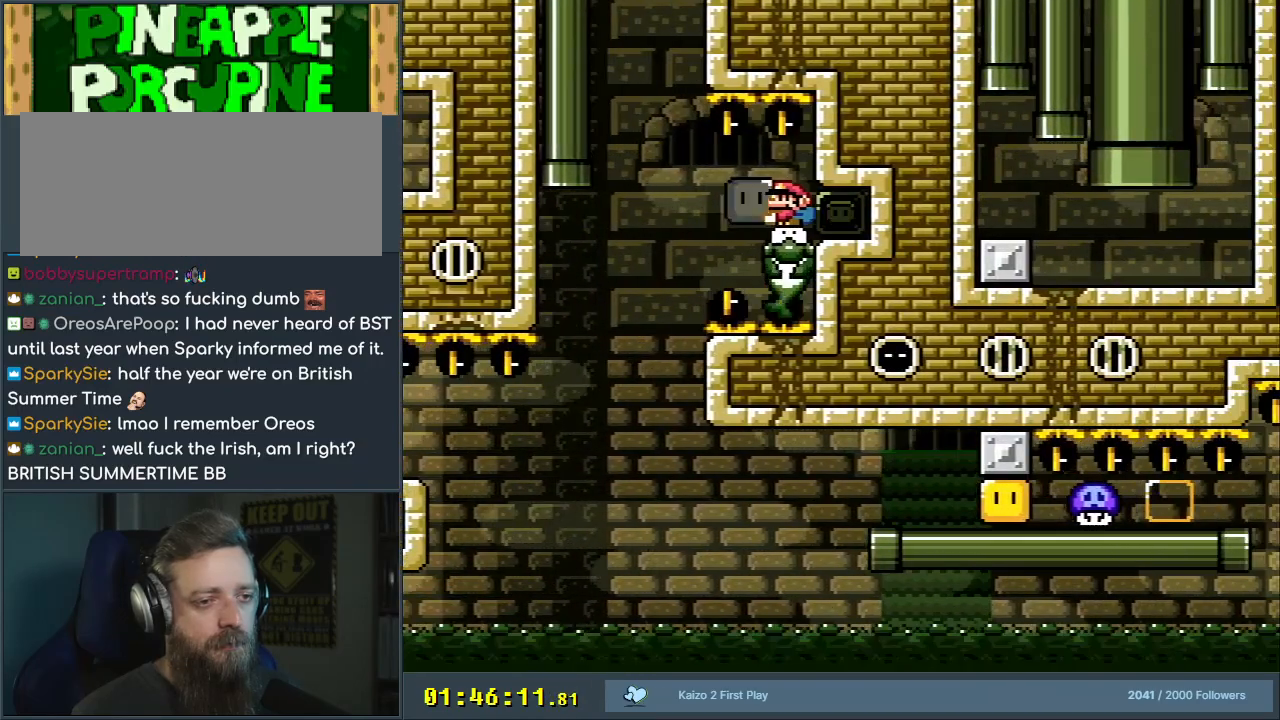
{"buttons": ["Y"], "events": [[433, "DPAD_LEFT", "up"]]}
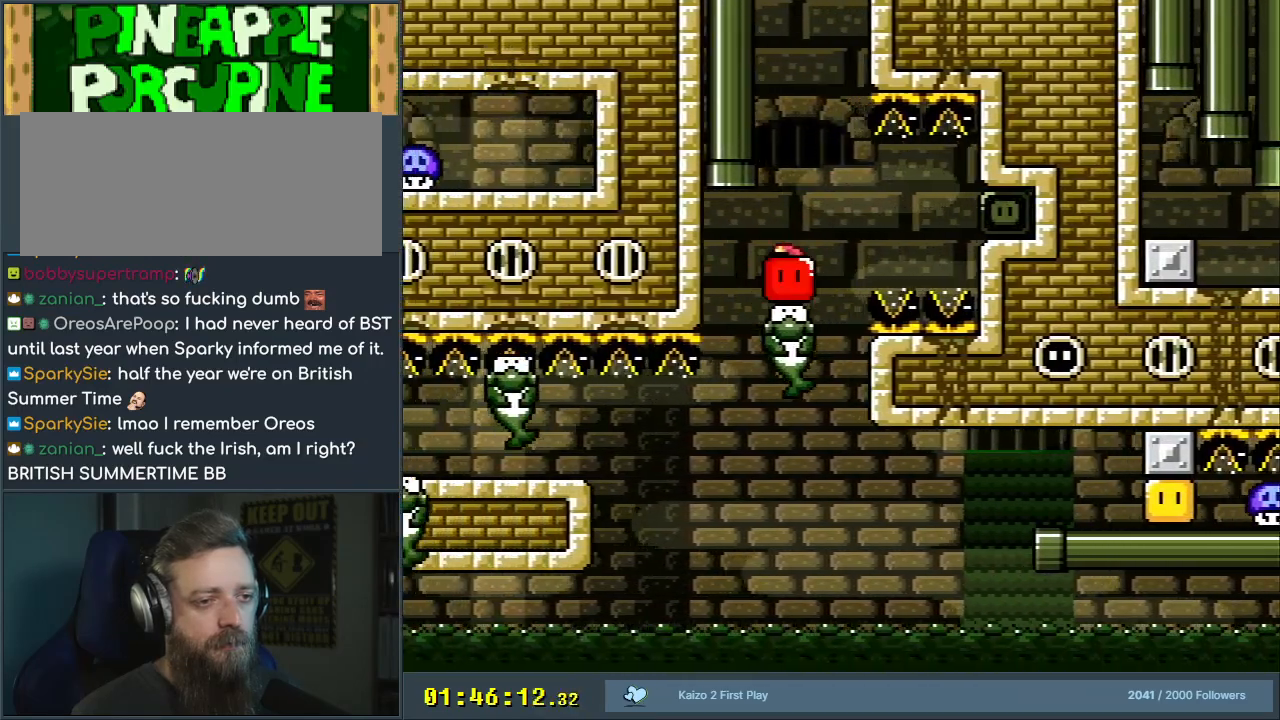
{"buttons": ["Y", "DPAD_RIGHT"], "events": [[50, "DPAD_RIGHT", "down"]]}
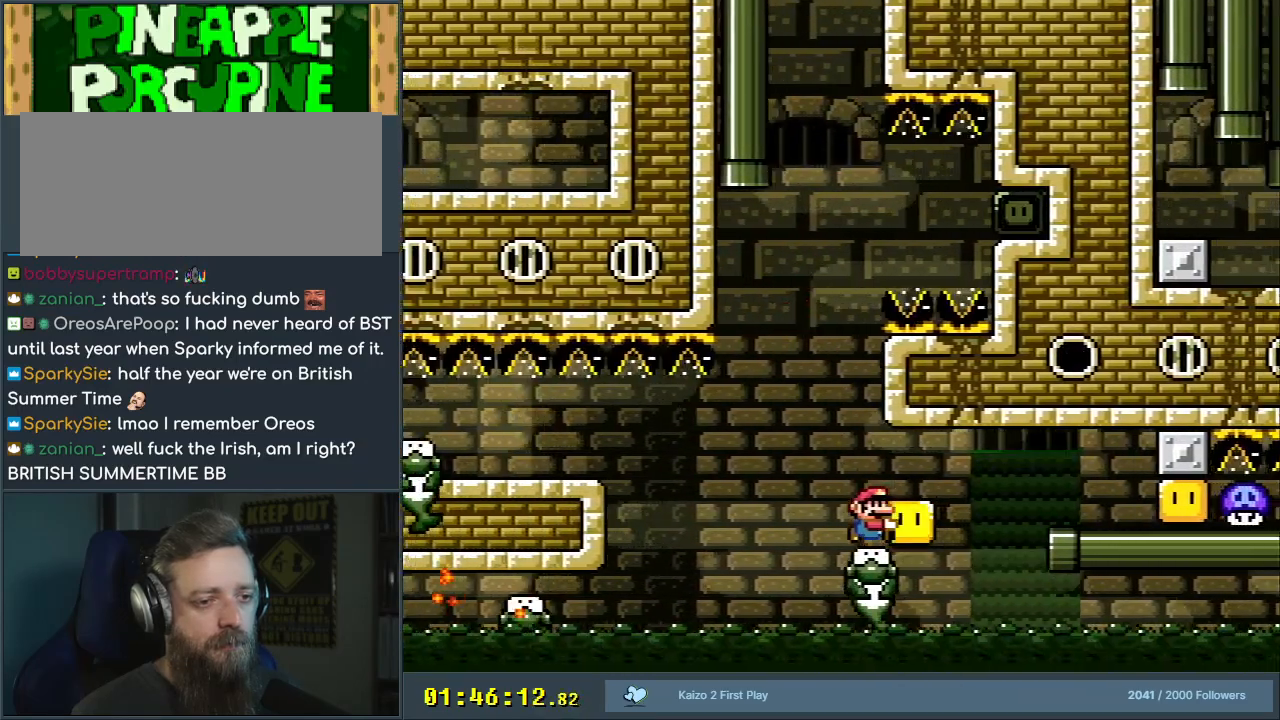
{"buttons": ["Y", "DPAD_LEFT"], "events": [[383, "DPAD_RIGHT", "up"], [400, "DPAD_UP", "down"], [417, "DPAD_UP", "up"], [433, "DPAD_LEFT", "down"]]}
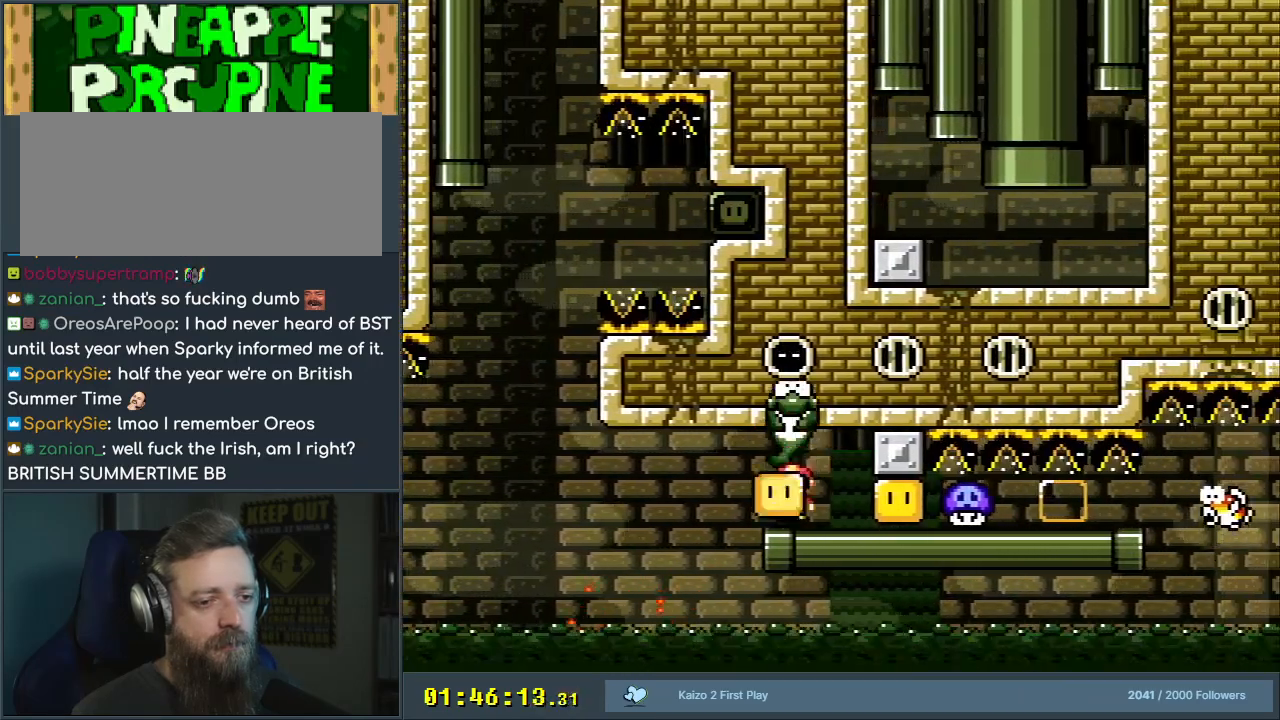
{"buttons": ["Y"], "events": [[167, "DPAD_LEFT", "up"], [300, "DPAD_RIGHT", "down"], [350, "DPAD_RIGHT", "up"]]}
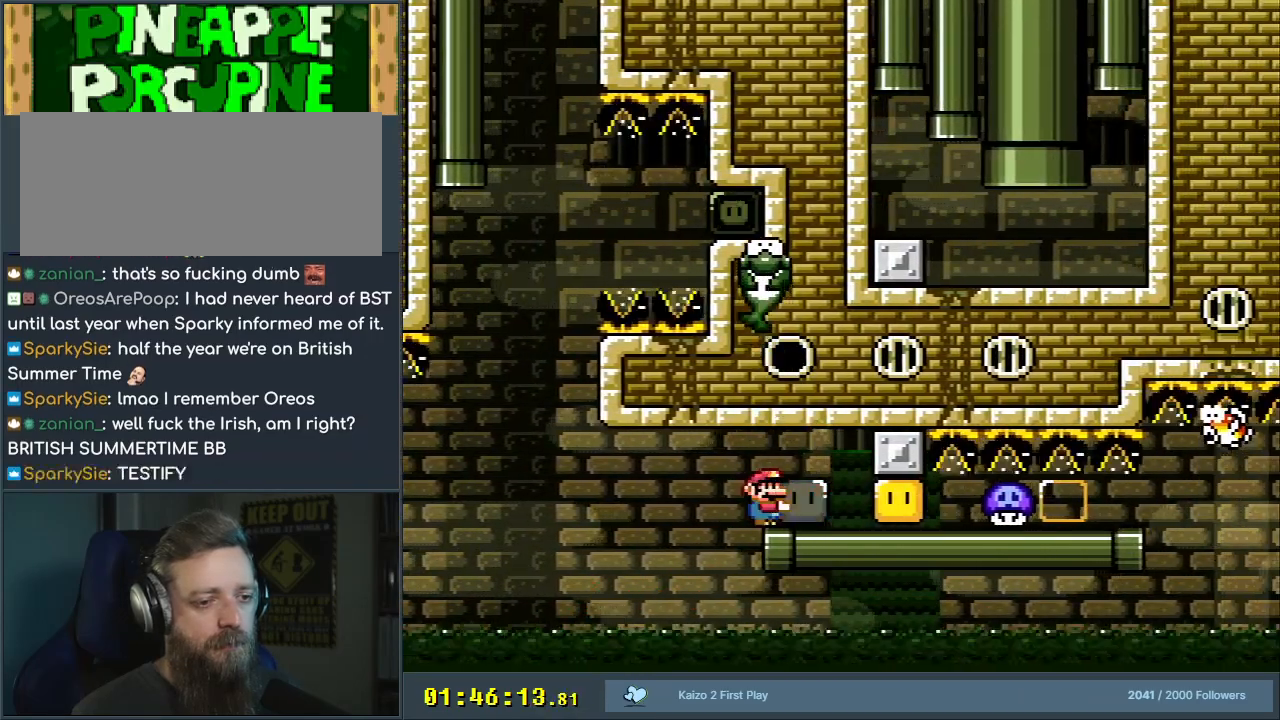
{"buttons": ["Y"], "events": []}
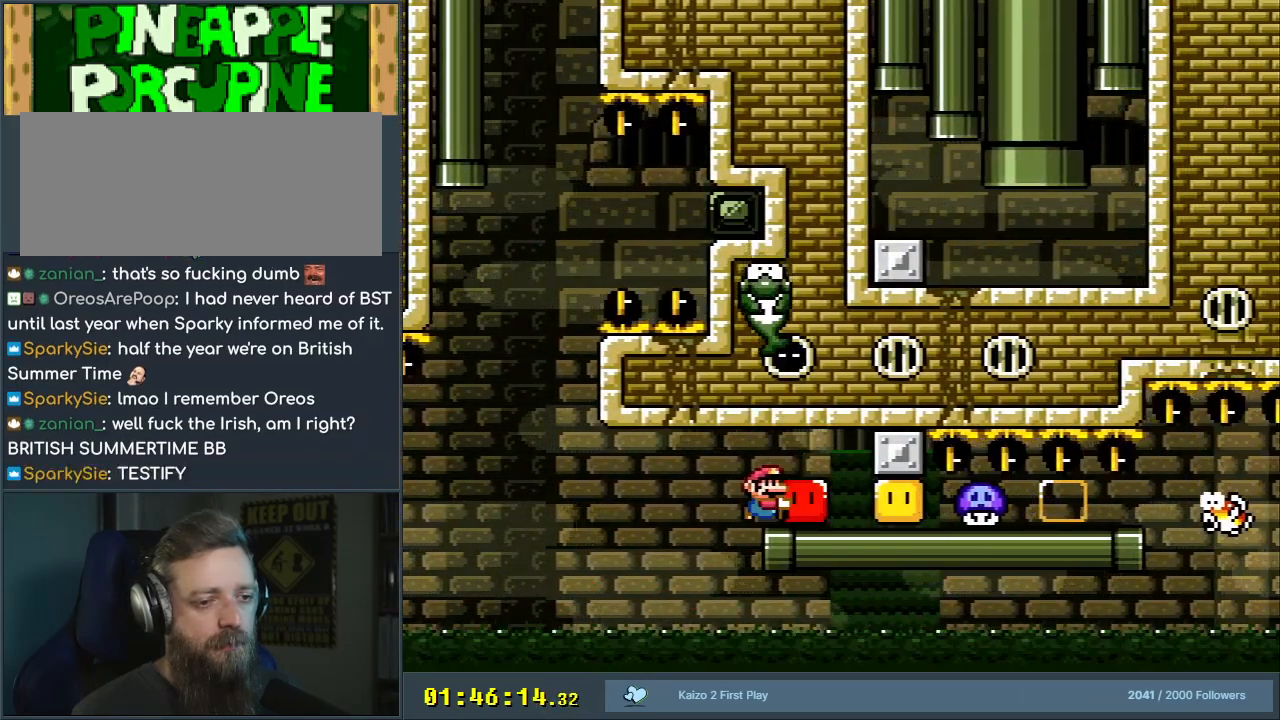
{"buttons": ["B", "Y", "DPAD_LEFT"], "events": [[17, "DPAD_RIGHT", "down"], [117, "Y", "up"], [167, "DPAD_RIGHT", "up"], [183, "Y", "down"], [250, "DPAD_LEFT", "down"], [467, "B", "down"]]}
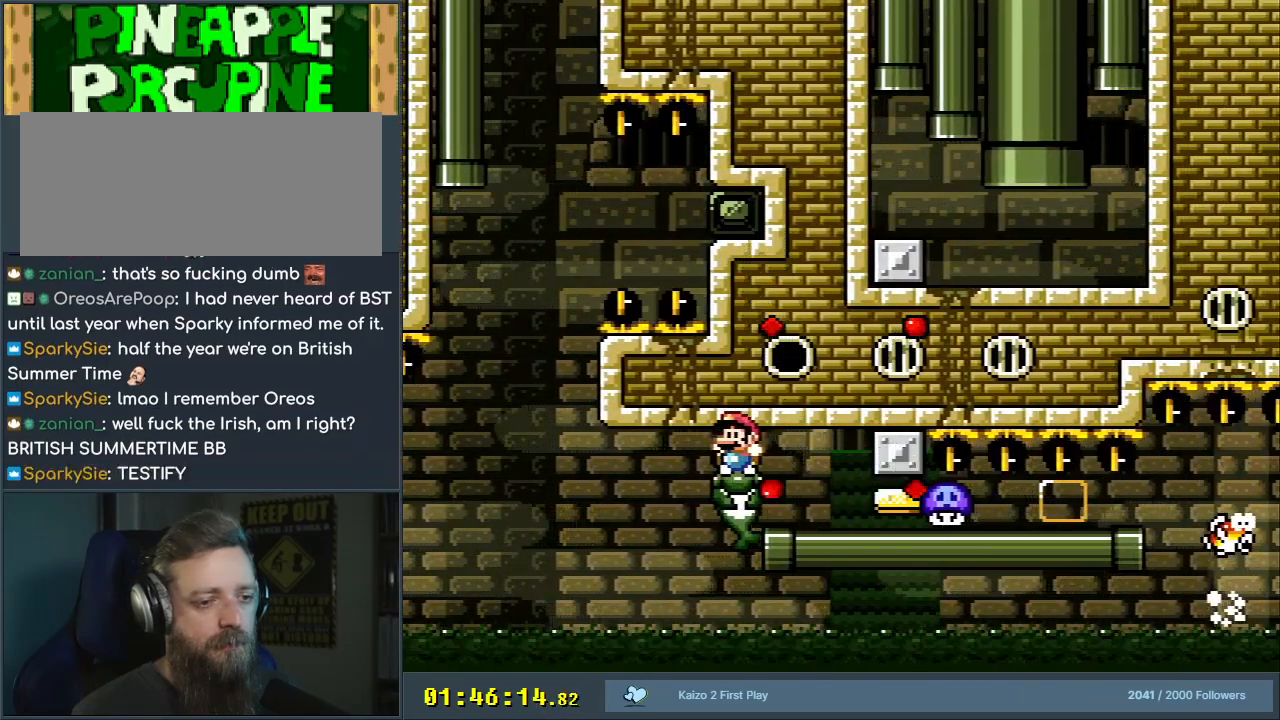
{"buttons": ["Y", "DPAD_RIGHT"], "events": [[367, "B", "up"], [417, "DPAD_LEFT", "up"], [500, "DPAD_RIGHT", "down"]]}
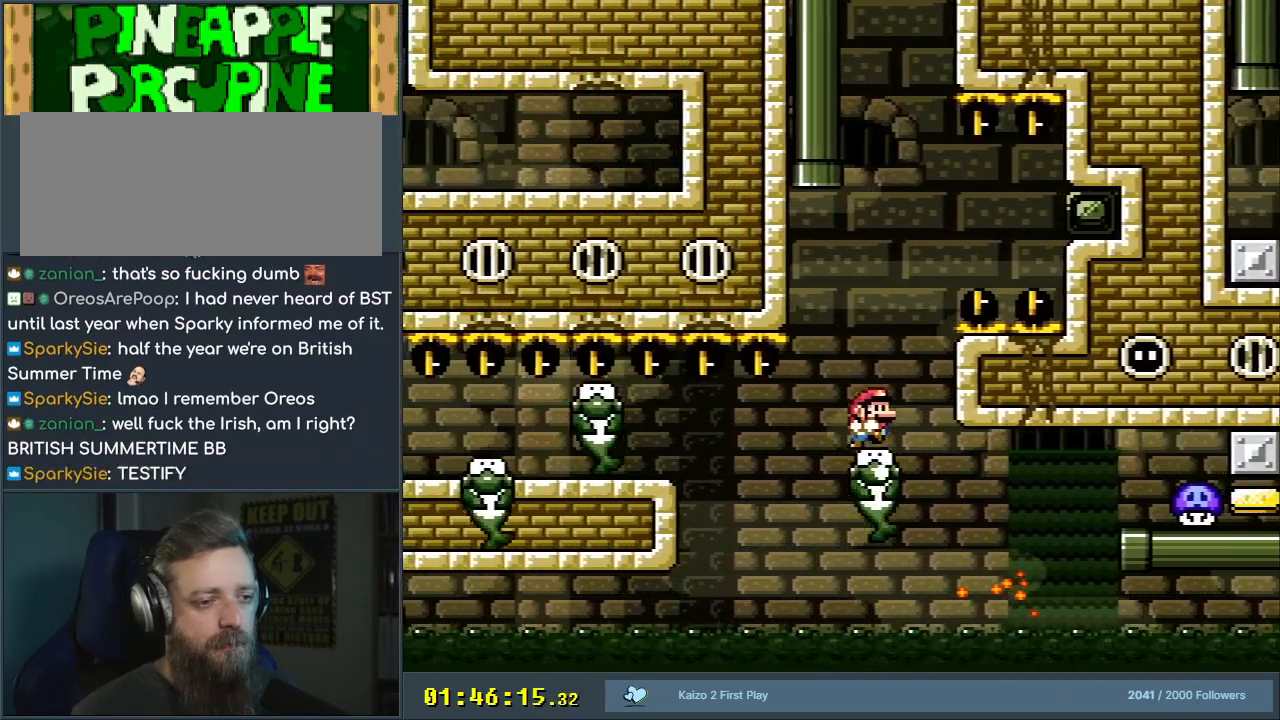
{"buttons": ["Y", "DPAD_RIGHT"], "events": [[200, "DPAD_RIGHT", "up"], [283, "DPAD_RIGHT", "down"]]}
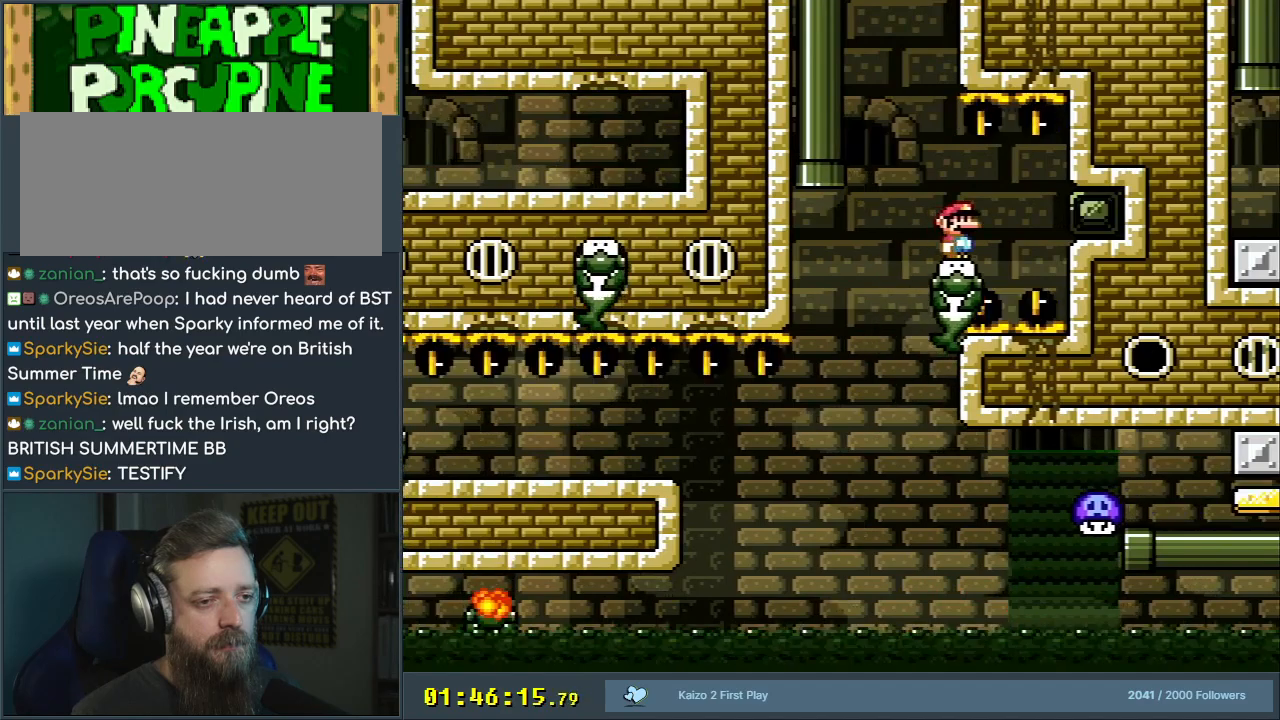
{"buttons": ["Y", "DPAD_LEFT"], "events": [[217, "Y", "up"], [267, "DPAD_RIGHT", "up"], [300, "DPAD_LEFT", "down"], [300, "Y", "down"]]}
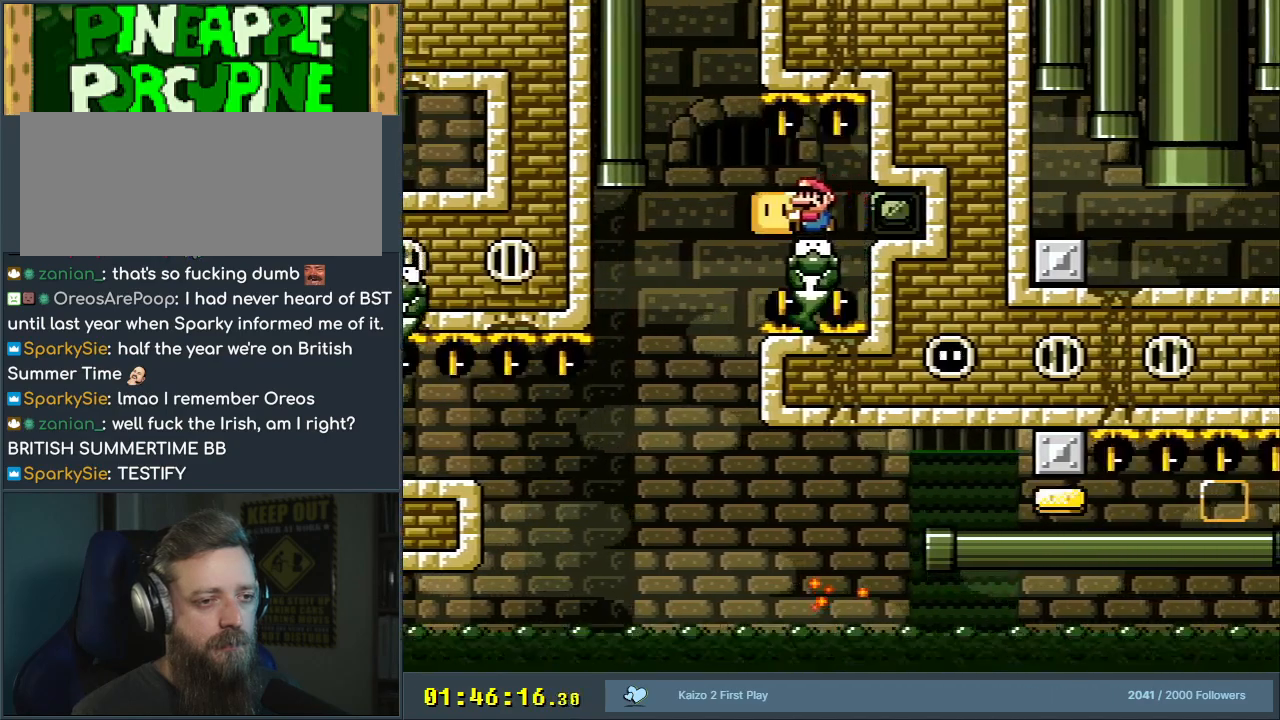
{"buttons": ["Y", "DPAD_RIGHT"], "events": [[317, "DPAD_LEFT", "up"], [367, "DPAD_RIGHT", "down"]]}
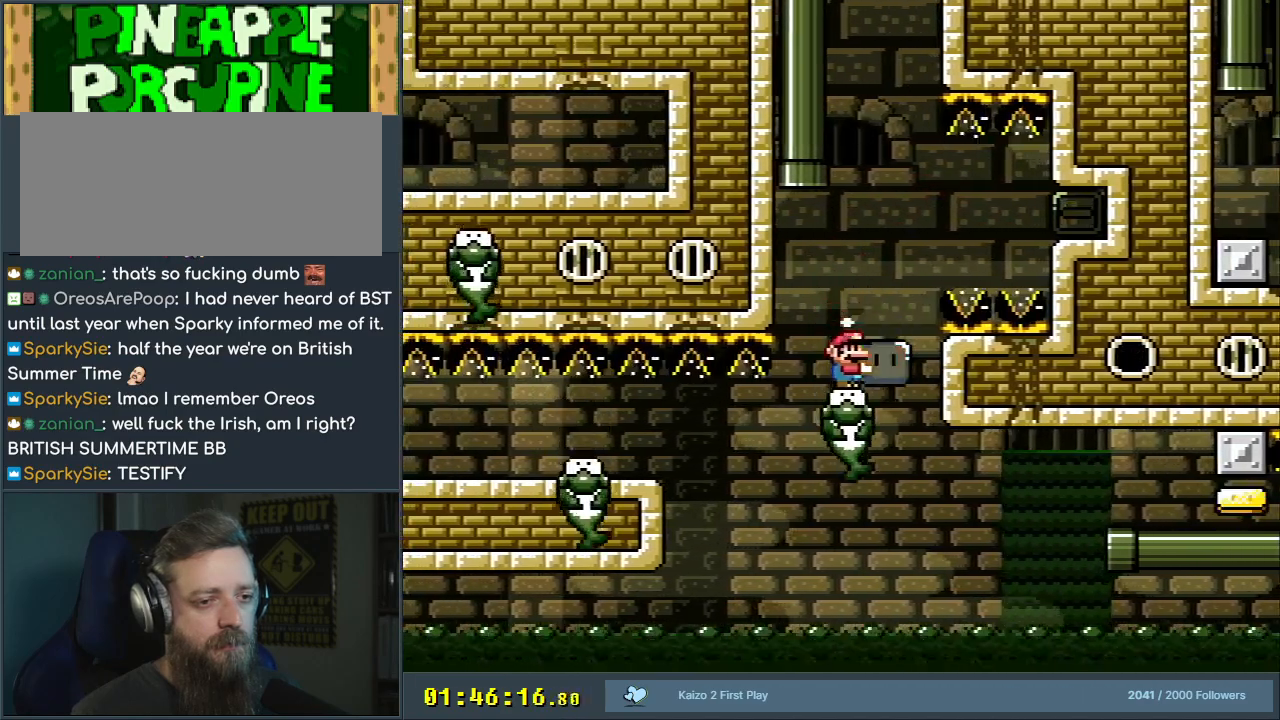
{"buttons": ["Y", "DPAD_RIGHT"], "events": []}
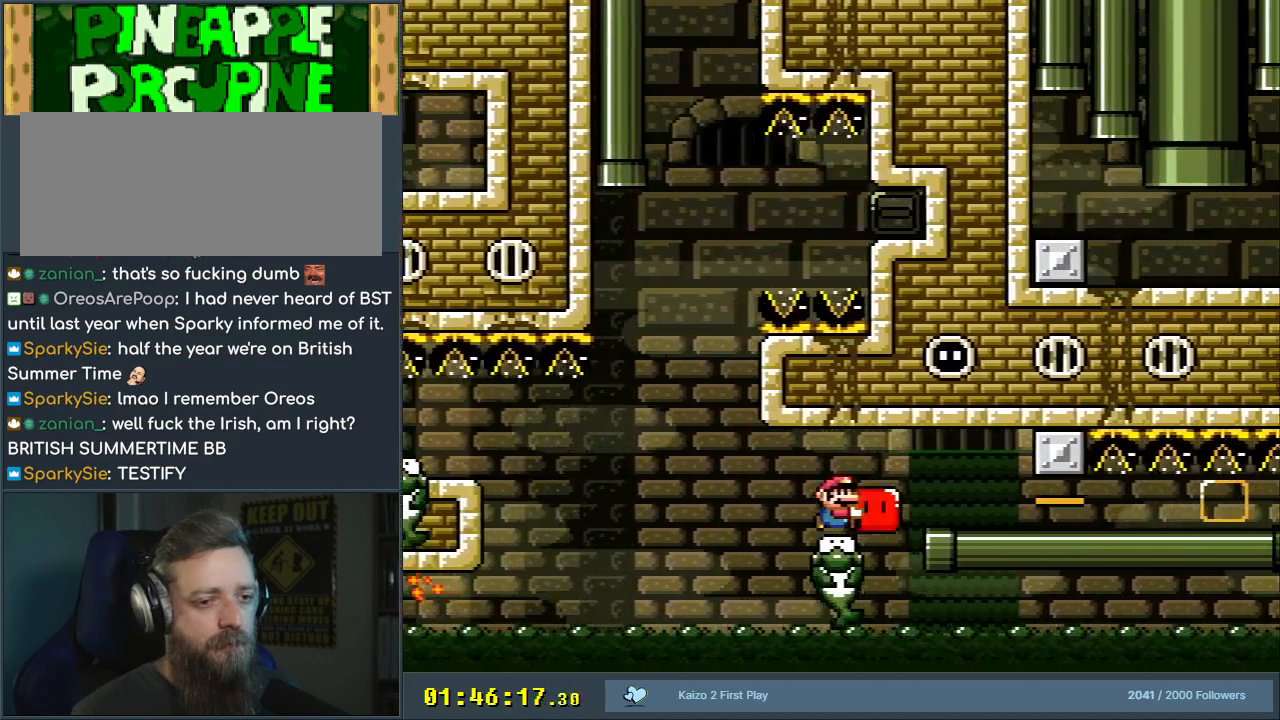
{"buttons": ["Y", "DPAD_RIGHT"], "events": [[217, "DPAD_RIGHT", "up"], [267, "DPAD_LEFT", "down"], [400, "DPAD_LEFT", "up"], [417, "DPAD_RIGHT", "down"]]}
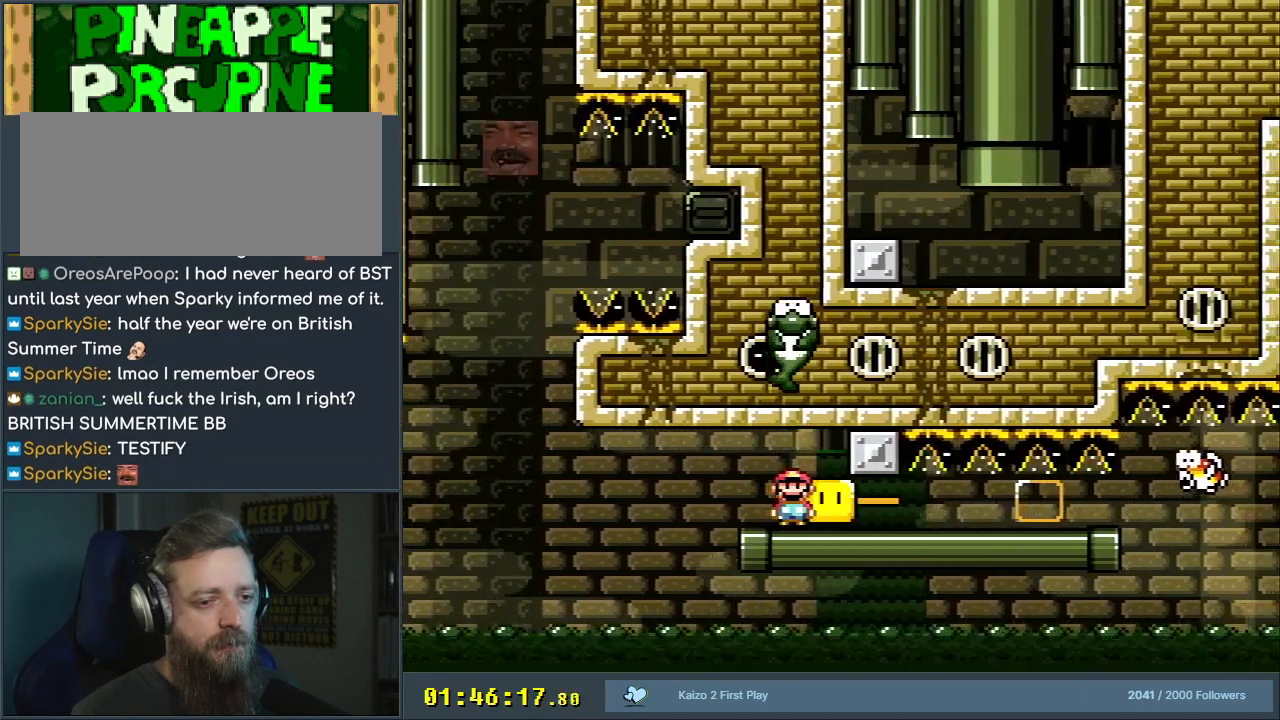
{"buttons": ["Y"], "events": [[450, "DPAD_RIGHT", "up"]]}
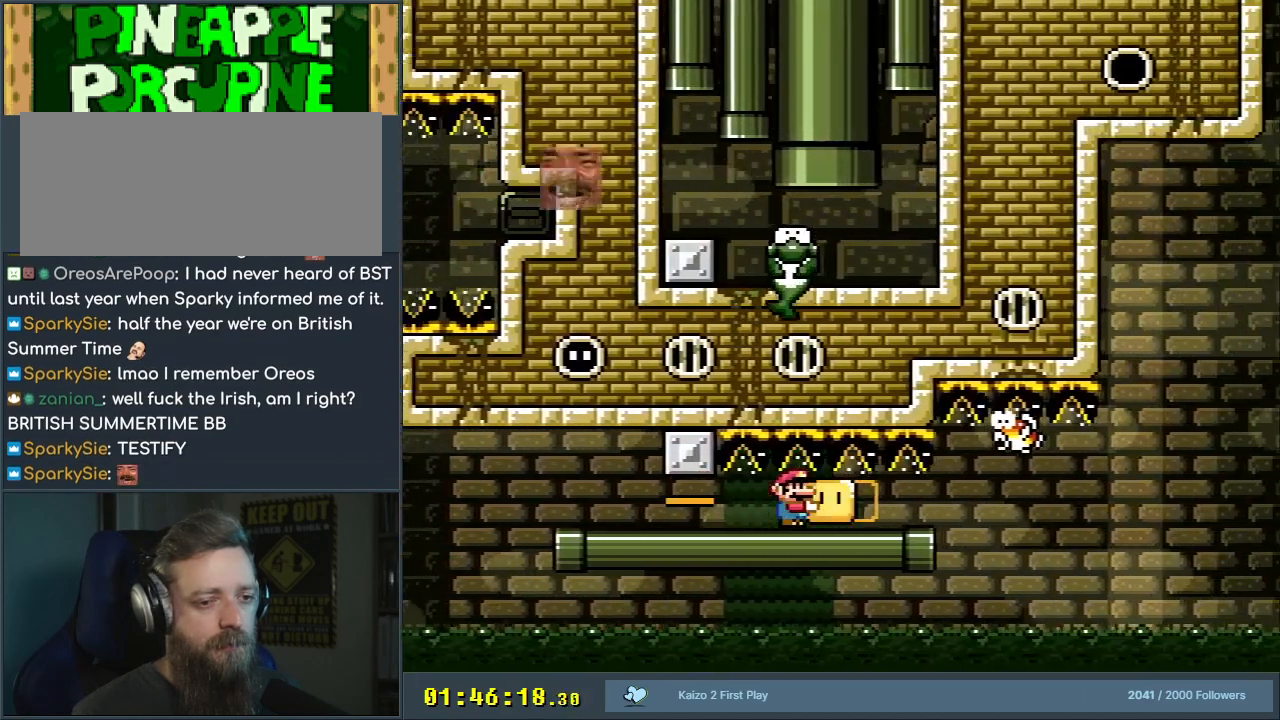
{"buttons": ["Y", "DPAD_RIGHT"], "events": [[367, "DPAD_RIGHT", "down"]]}
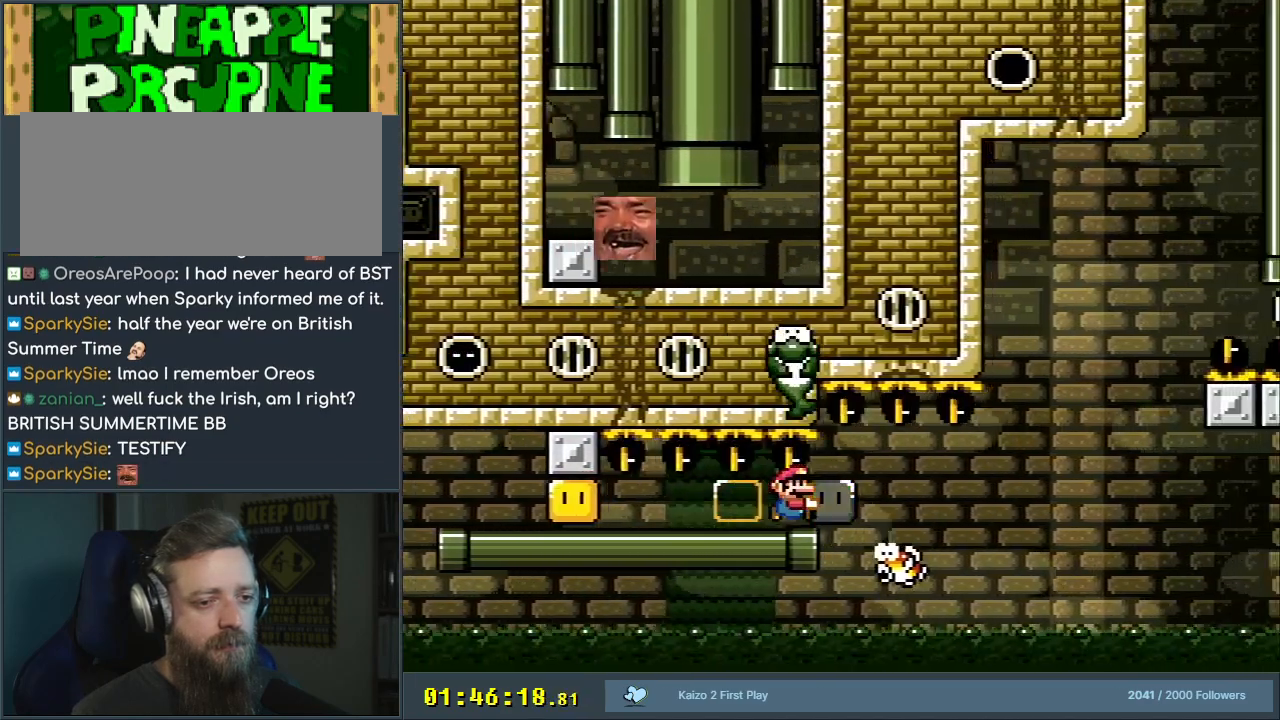
{"buttons": ["B", "Y"], "events": [[283, "DPAD_RIGHT", "up"], [300, "B", "down"]]}
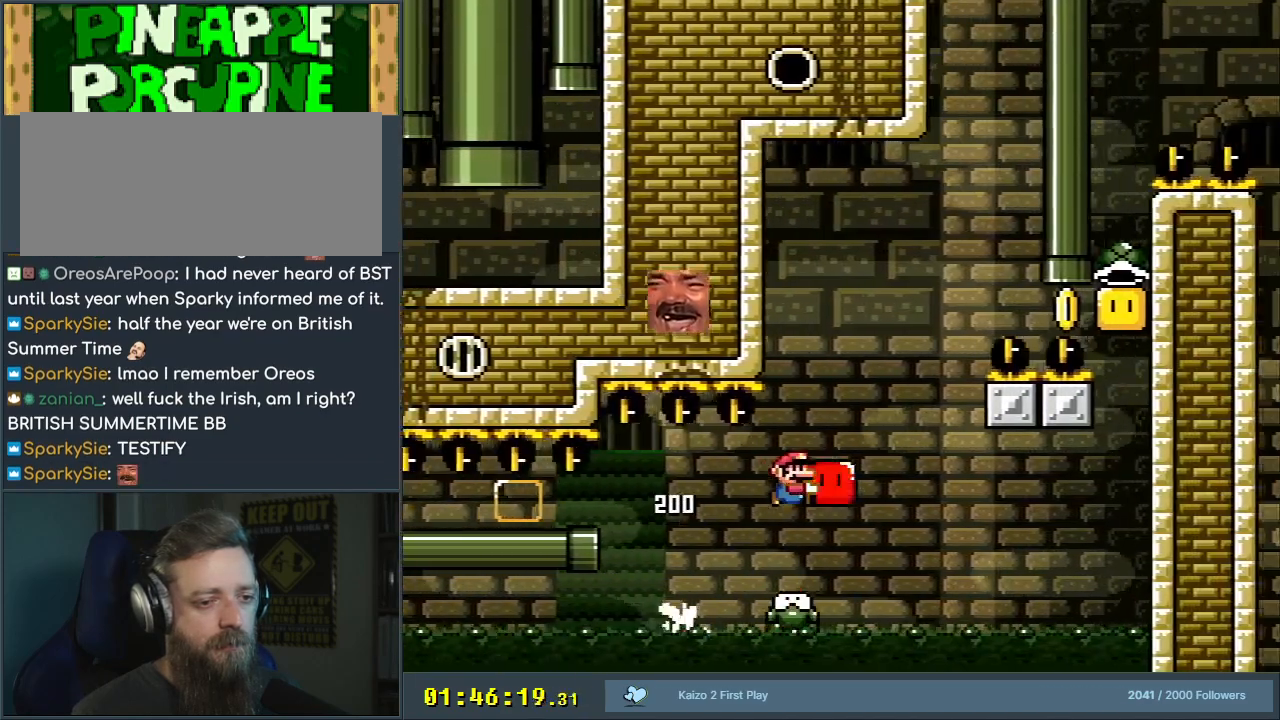
{"buttons": ["Y"], "events": [[67, "DPAD_LEFT", "down"], [217, "DPAD_LEFT", "up"], [267, "B", "up"], [267, "DPAD_RIGHT", "down"], [383, "DPAD_RIGHT", "up"]]}
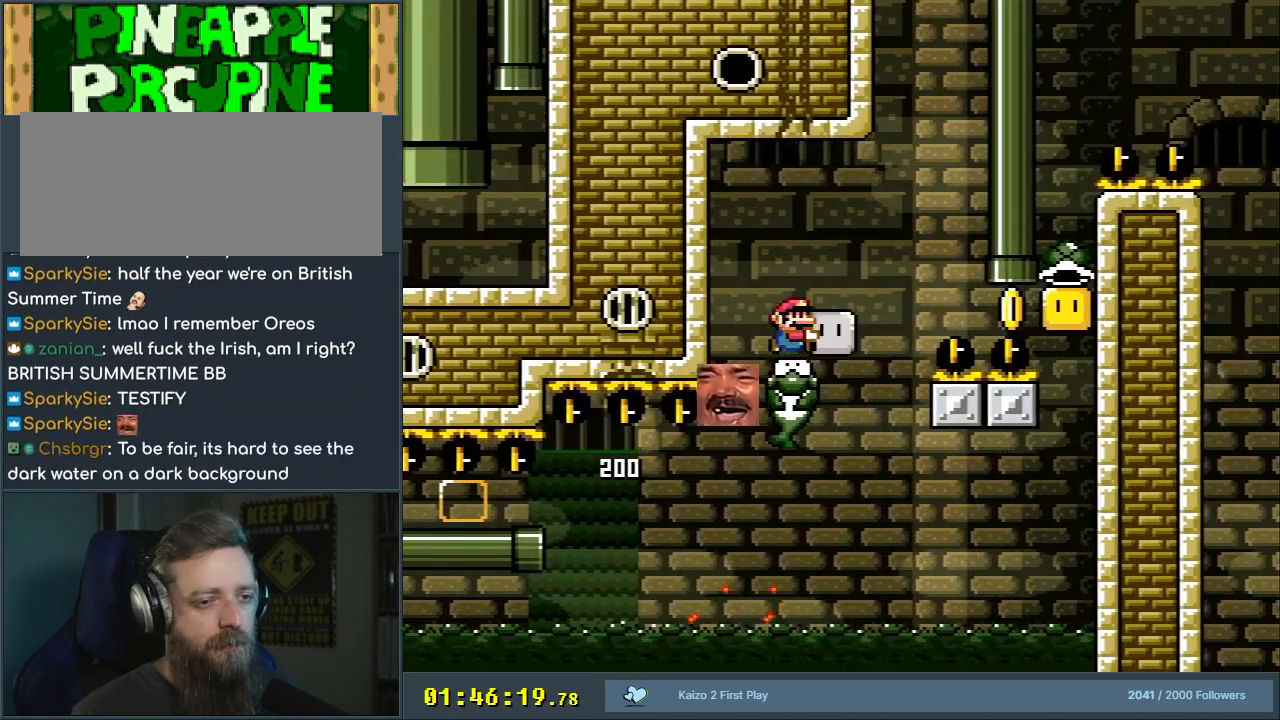
{"buttons": ["Y"], "events": [[50, "DPAD_RIGHT", "down"], [150, "DPAD_RIGHT", "up"]]}